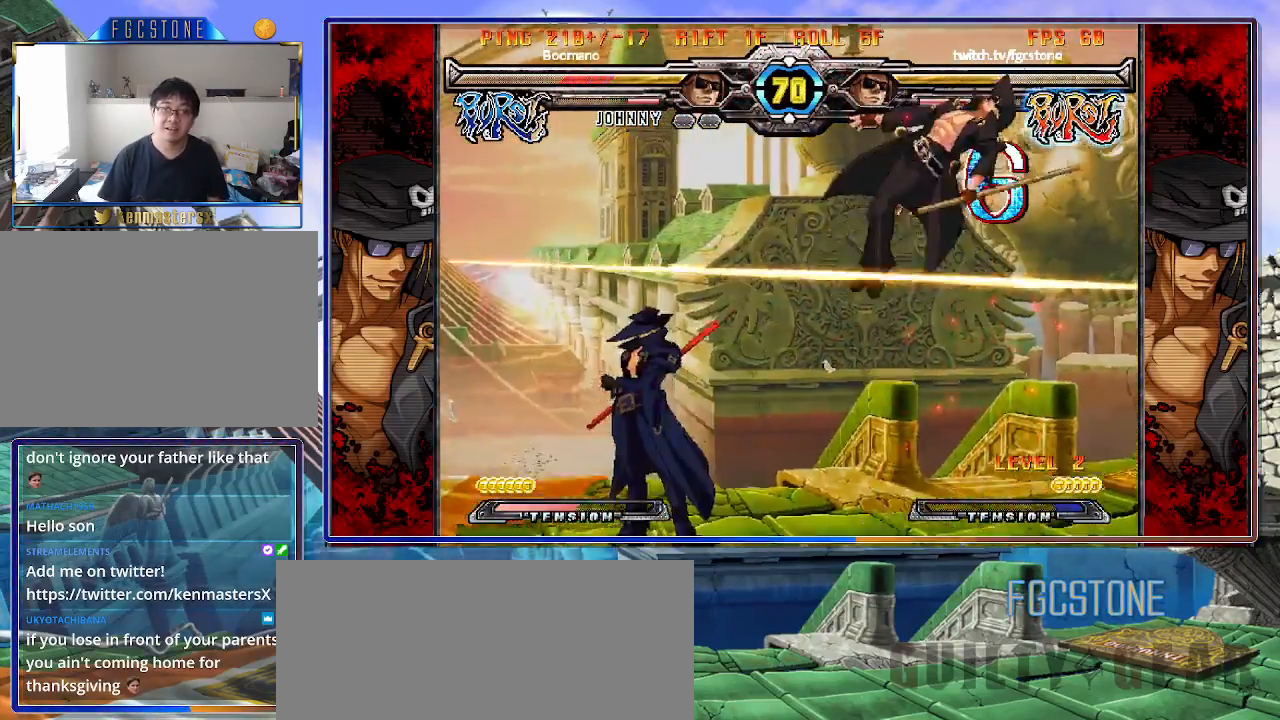
Gameplay with a controller (arcade stick); each line is a JSON object with the inputs held at the frame after it. "events" lists button and stick changes between this image and that frame as [ms after this image, input, new state], when the widget could be followed in between. Not read: L3 R3.
{"buttons": [], "left_stick": "down-left", "events": [[467, "left_stick", "down-left"]]}
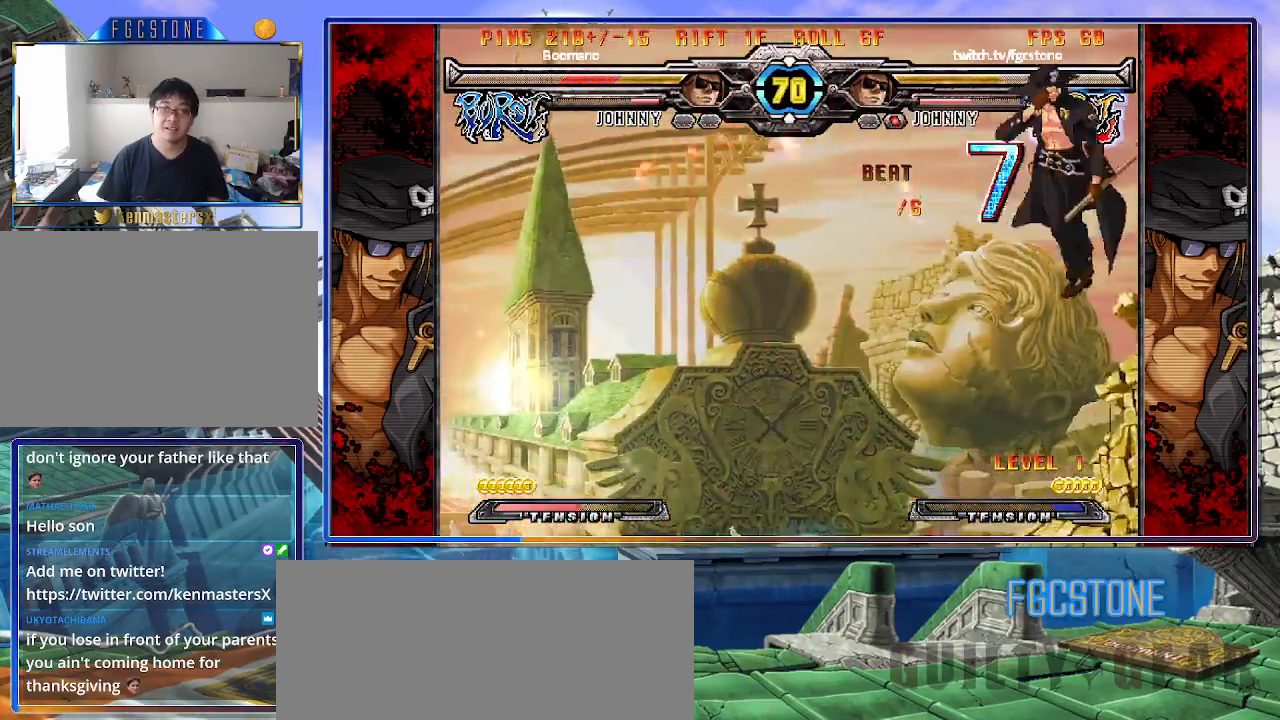
{"buttons": [], "left_stick": "center", "events": [[50, "left_stick", "down-right"], [150, "HS", "down"], [183, "HS", "up"], [183, "left_stick", "center"], [417, "left_stick", "right"], [500, "left_stick", "center"]]}
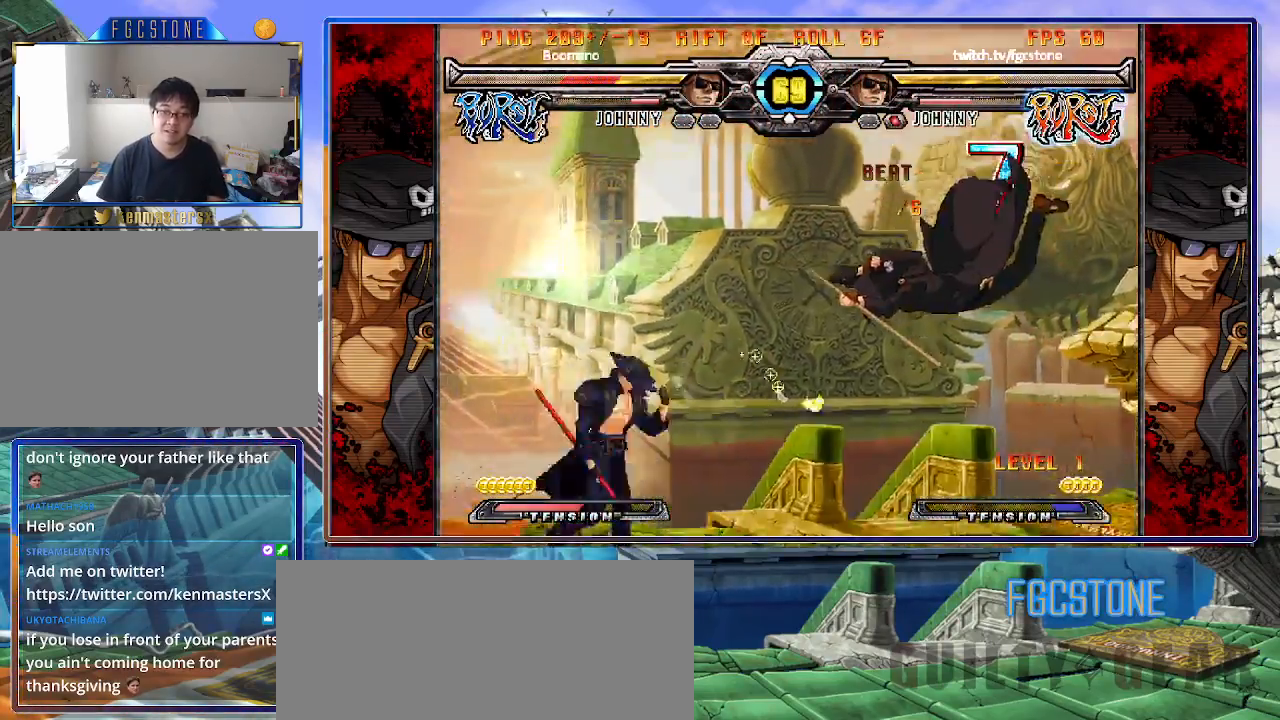
{"buttons": [], "left_stick": "center", "events": [[50, "left_stick", "right"], [100, "left_stick", "up-right"], [217, "HS", "down"], [300, "HS", "up"], [333, "left_stick", "center"]]}
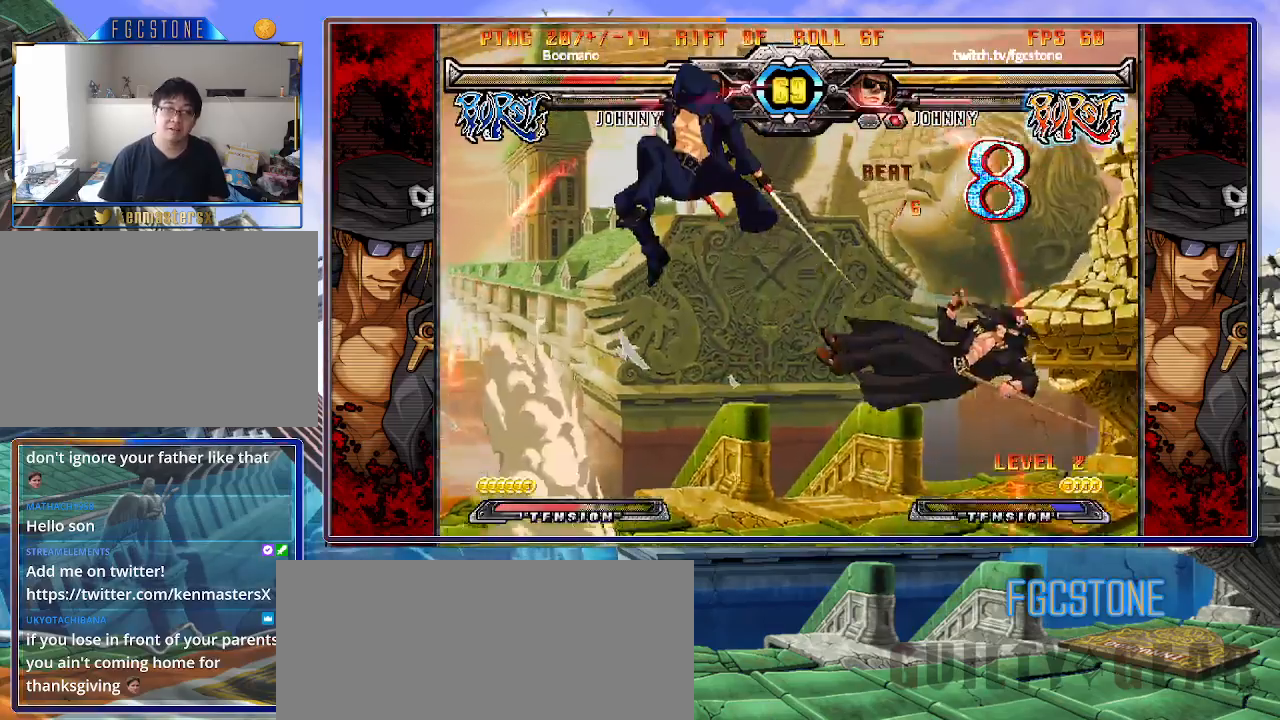
{"buttons": [], "left_stick": "right", "events": [[350, "left_stick", "right"], [417, "left_stick", "center"], [483, "left_stick", "right"]]}
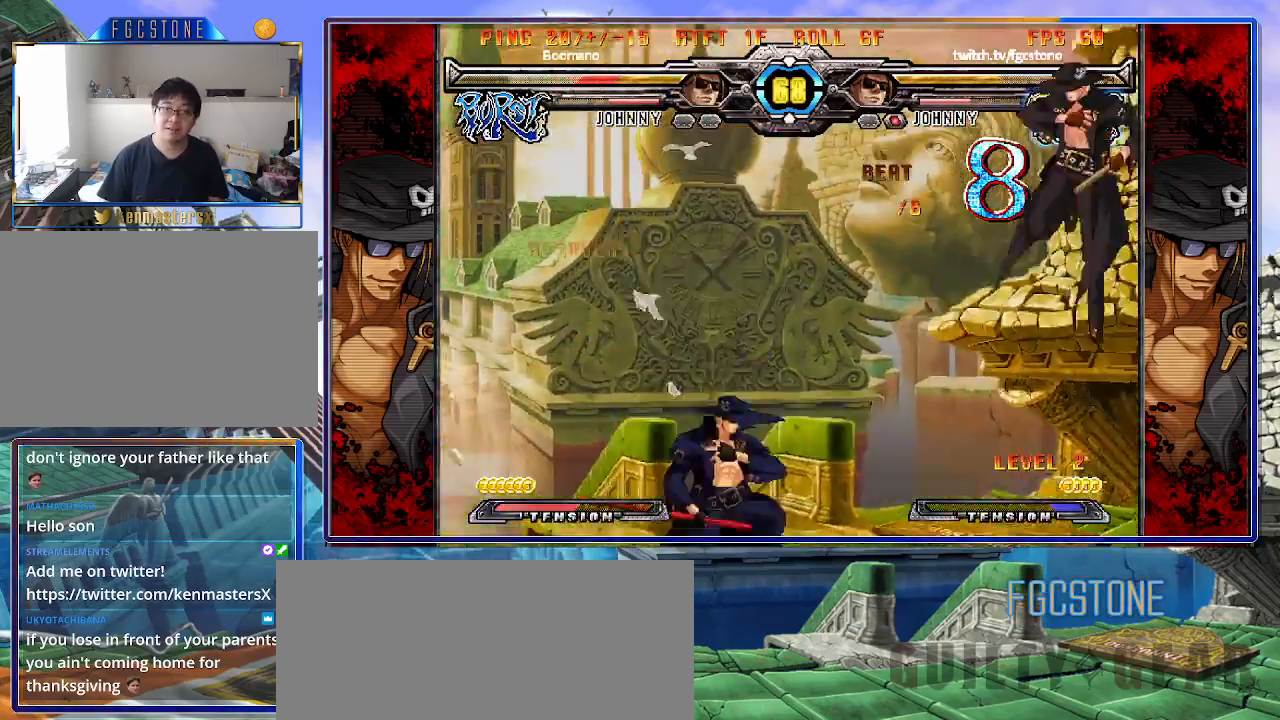
{"buttons": [], "left_stick": "left", "events": [[133, "left_stick", "left"], [183, "K", "down"], [283, "K", "up"]]}
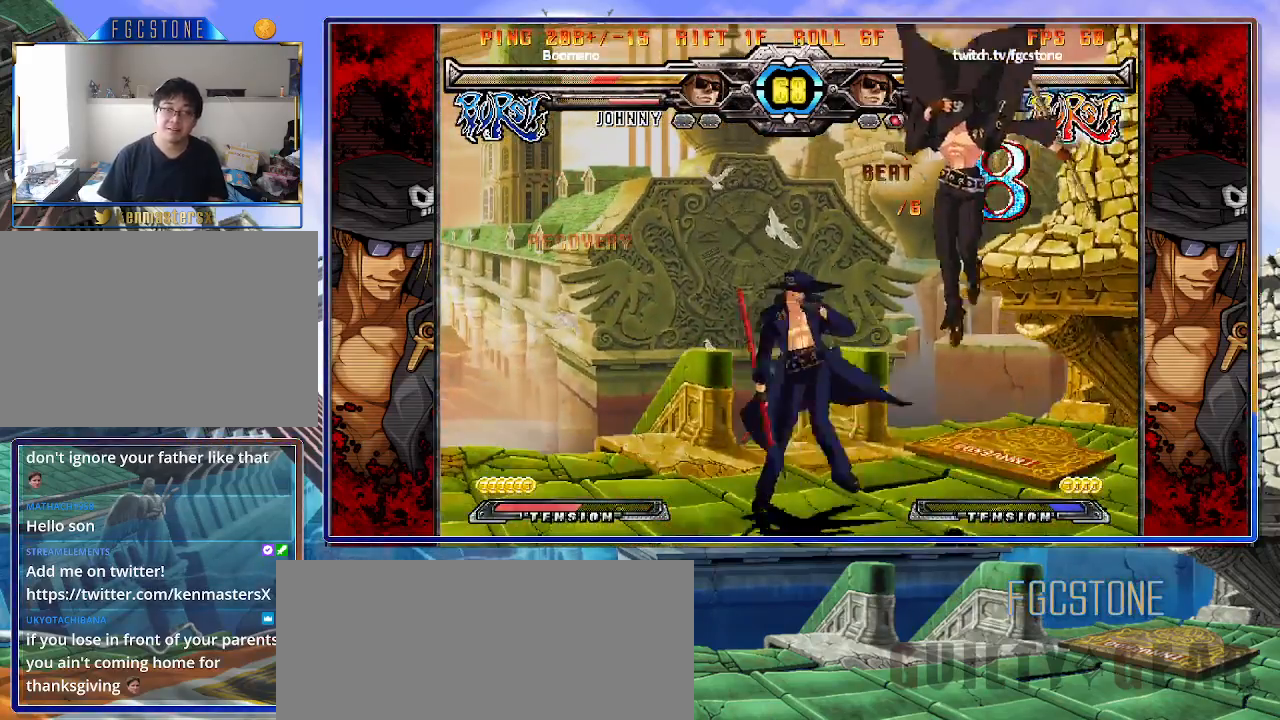
{"buttons": [], "left_stick": "left", "events": [[383, "K", "down"], [467, "K", "up"]]}
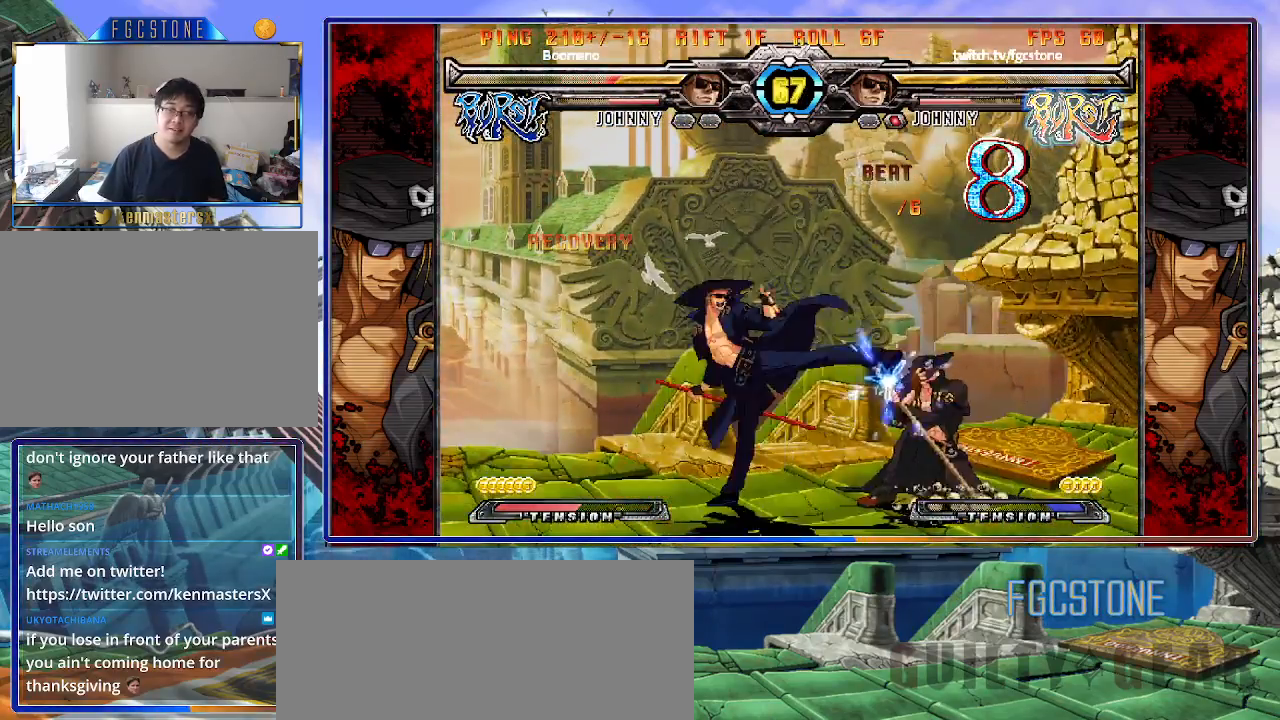
{"buttons": [], "left_stick": "down", "events": [[50, "HS", "down"], [150, "HS", "up"], [200, "HS", "down"], [317, "HS", "up"], [433, "left_stick", "down"]]}
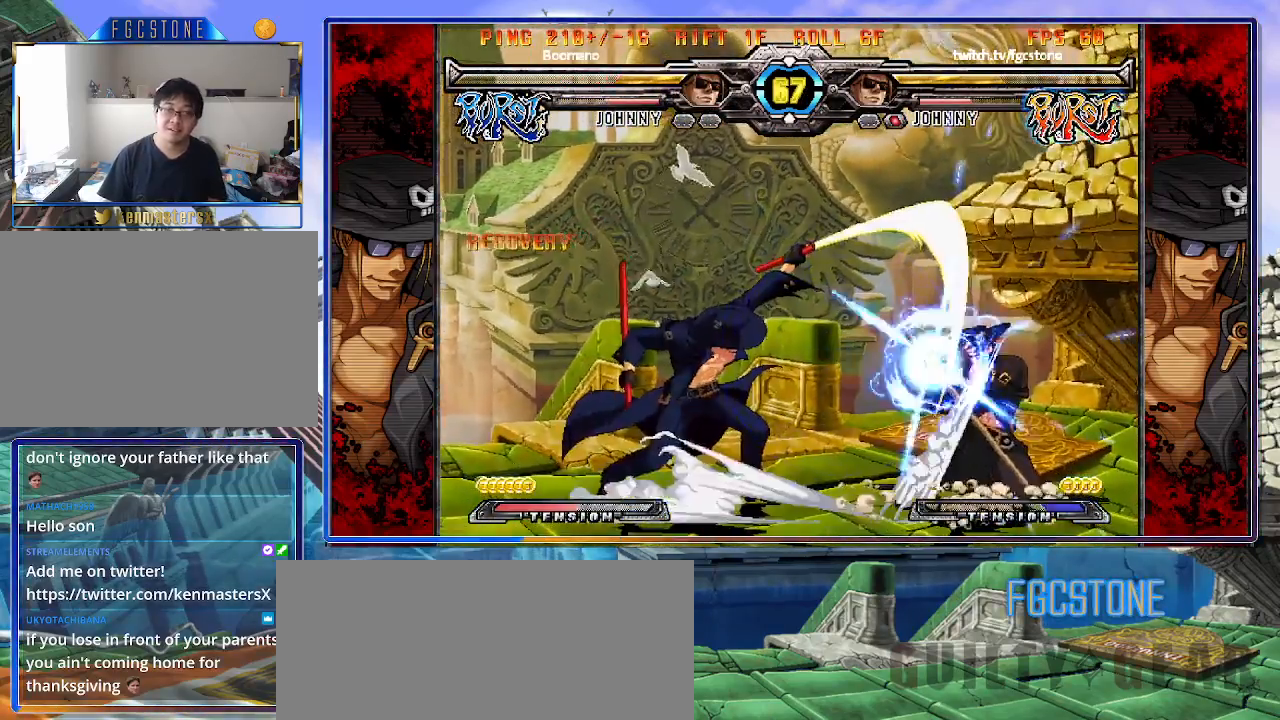
{"buttons": ["K"], "left_stick": "up-right", "events": [[17, "left_stick", "right"], [33, "K", "down"], [83, "left_stick", "center"], [183, "HS", "down"], [200, "left_stick", "right"], [233, "HS", "up"], [267, "left_stick", "center"], [317, "left_stick", "right"], [367, "left_stick", "up-right"]]}
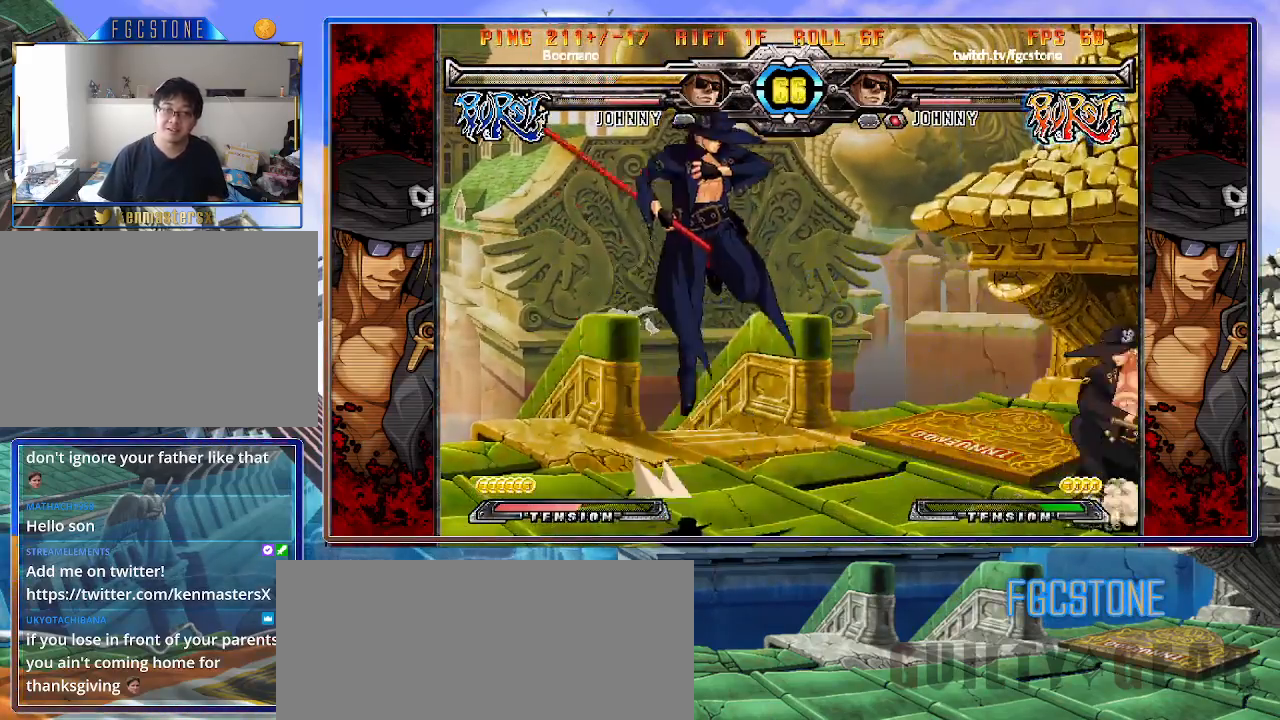
{"buttons": [], "left_stick": "left", "events": [[17, "left_stick", "left"], [83, "K", "up"], [333, "HS", "down"], [450, "HS", "up"]]}
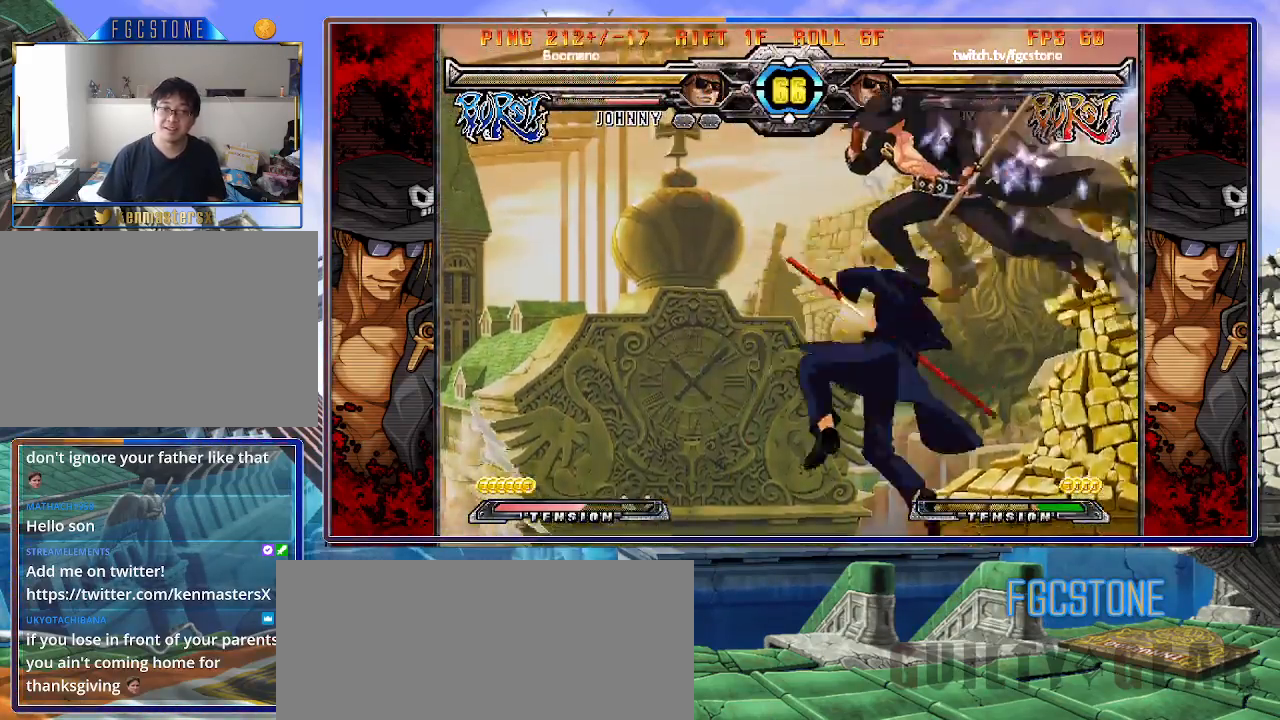
{"buttons": [], "left_stick": "right", "events": [[83, "left_stick", "center"], [183, "left_stick", "left"], [250, "left_stick", "center"], [317, "left_stick", "left"], [433, "left_stick", "right"]]}
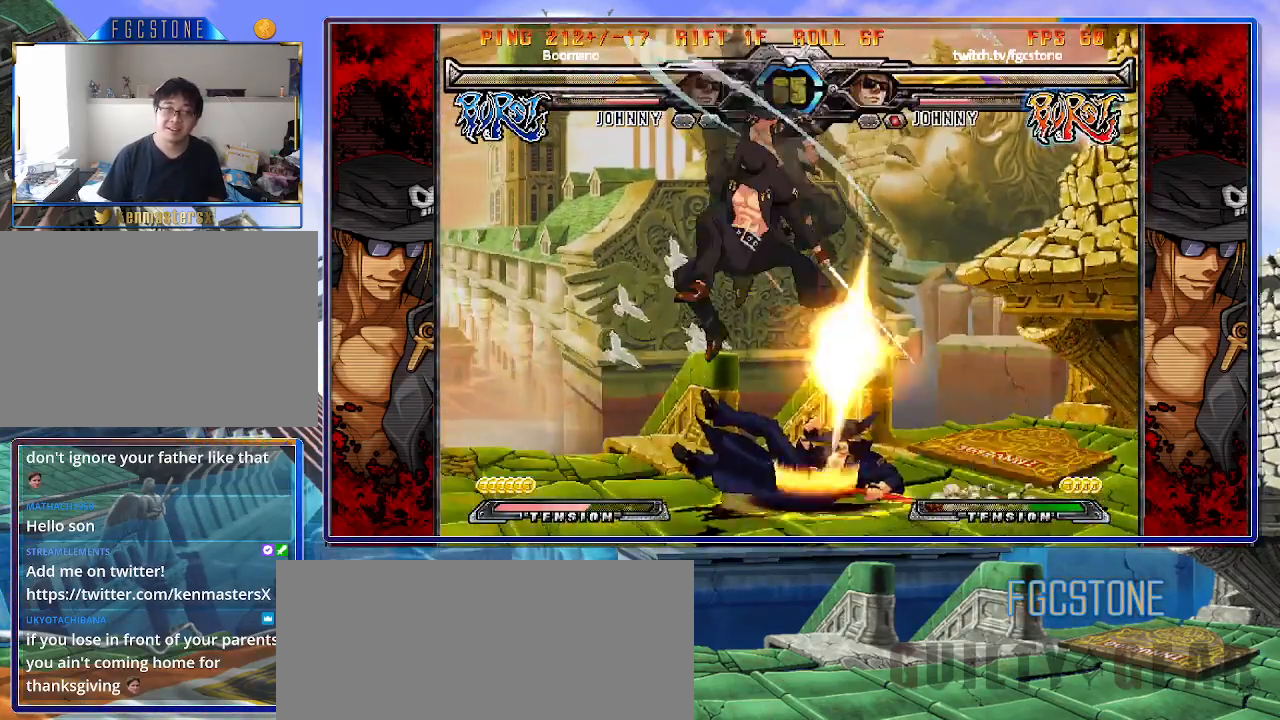
{"buttons": ["K", "S"], "left_stick": "right", "events": [[50, "K", "down"], [167, "K", "up"], [383, "K", "down"], [383, "S", "down"], [417, "S", "up"], [483, "S", "down"]]}
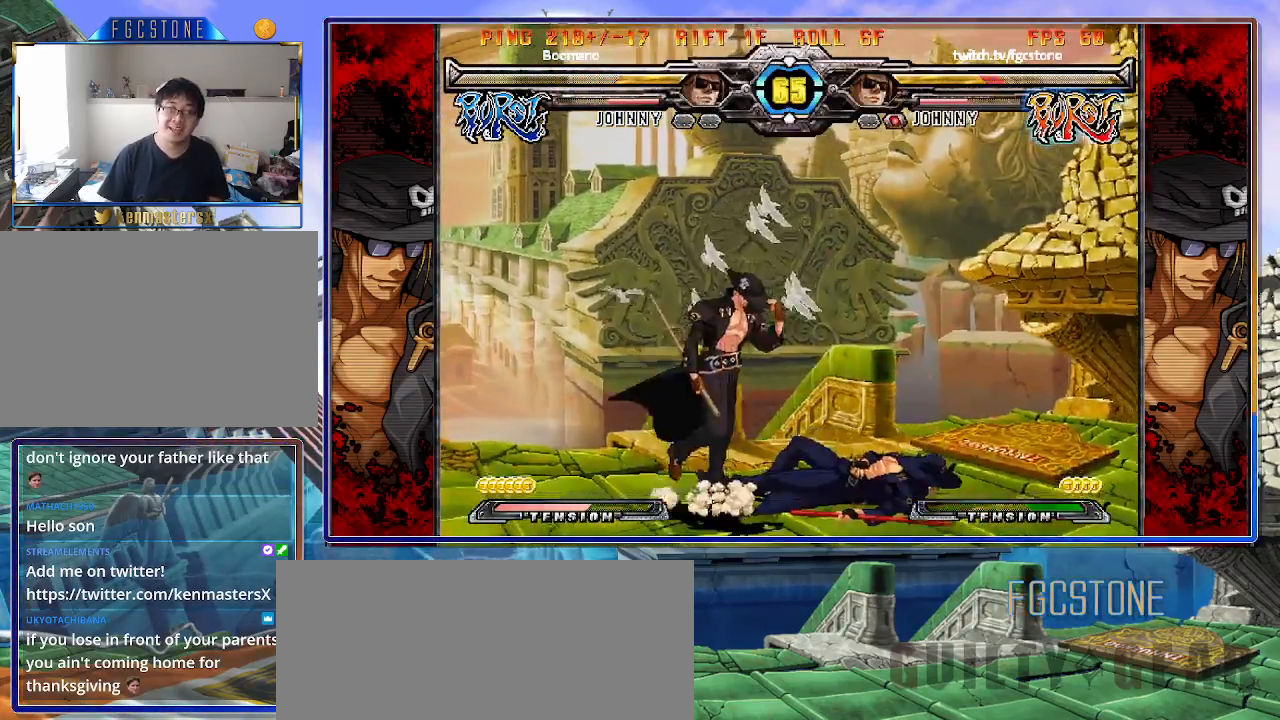
{"buttons": [], "left_stick": "down-right", "events": [[17, "K", "up"], [83, "K", "down"], [83, "S", "up"], [167, "S", "down"], [200, "K", "up"], [267, "S", "up"], [350, "left_stick", "down-right"]]}
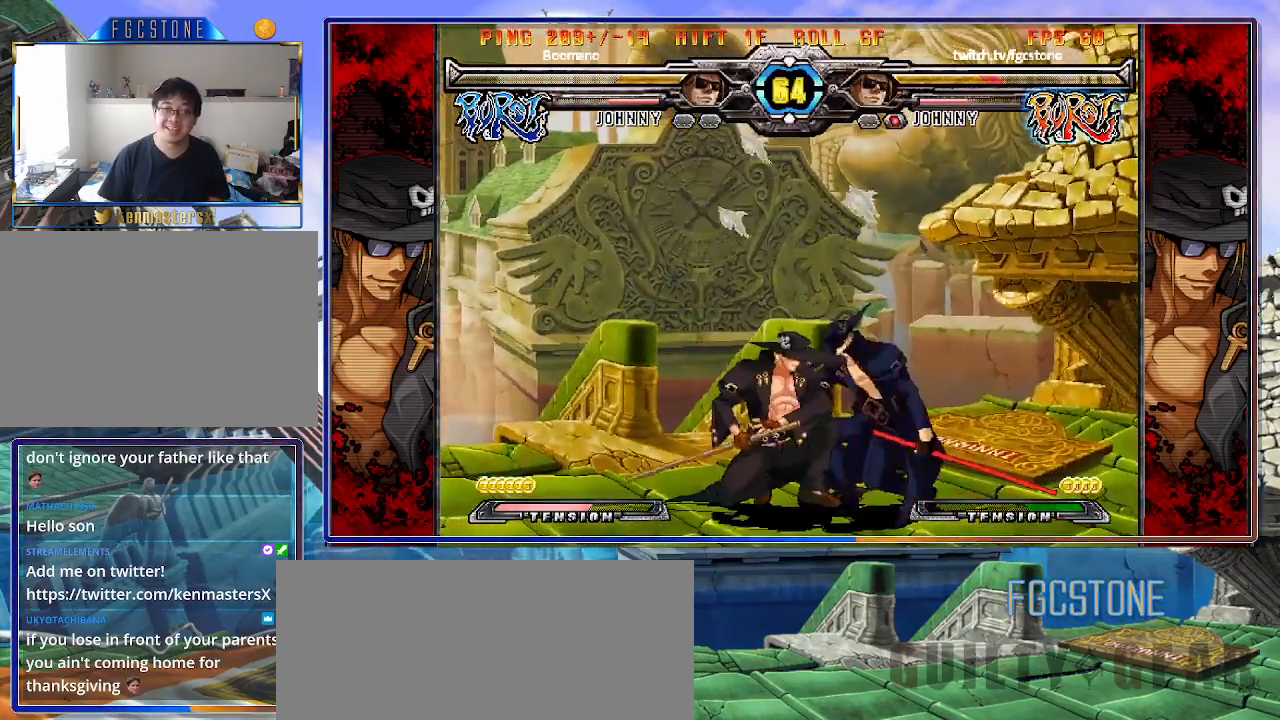
{"buttons": ["HS"], "left_stick": "down-right", "events": [[417, "HS", "down"]]}
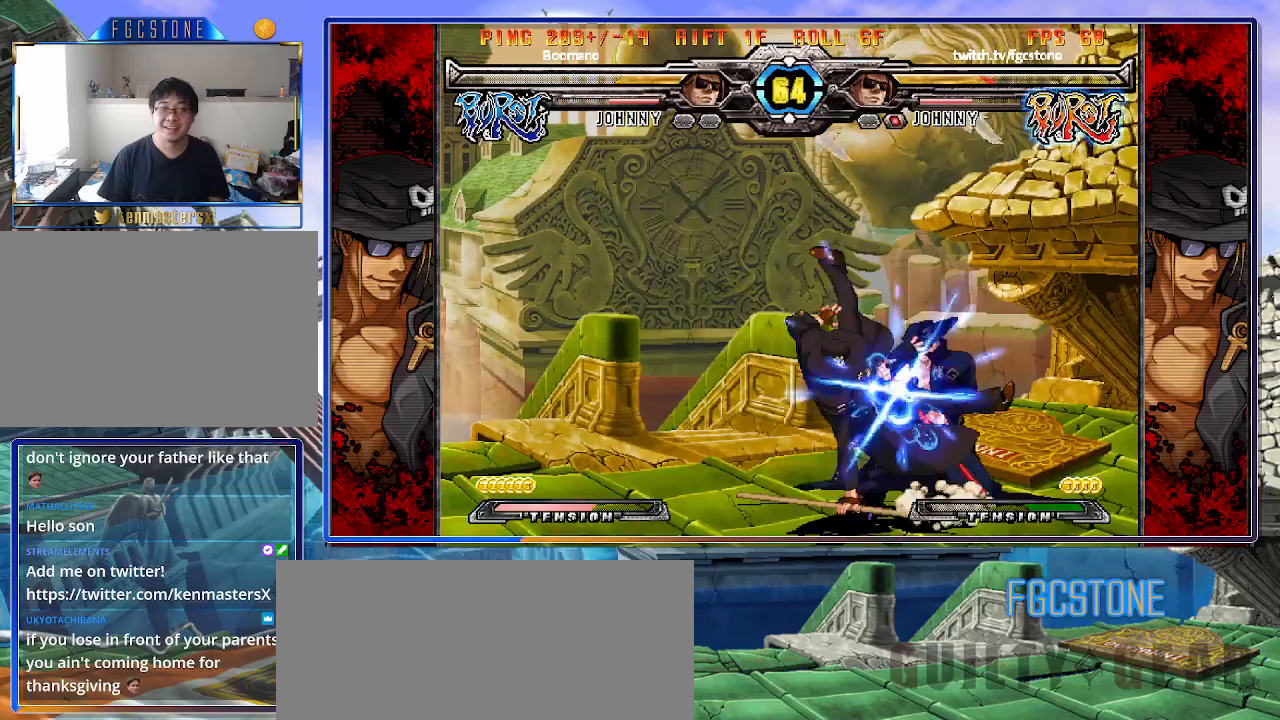
{"buttons": [], "left_stick": "down-right", "events": [[83, "HS", "up"]]}
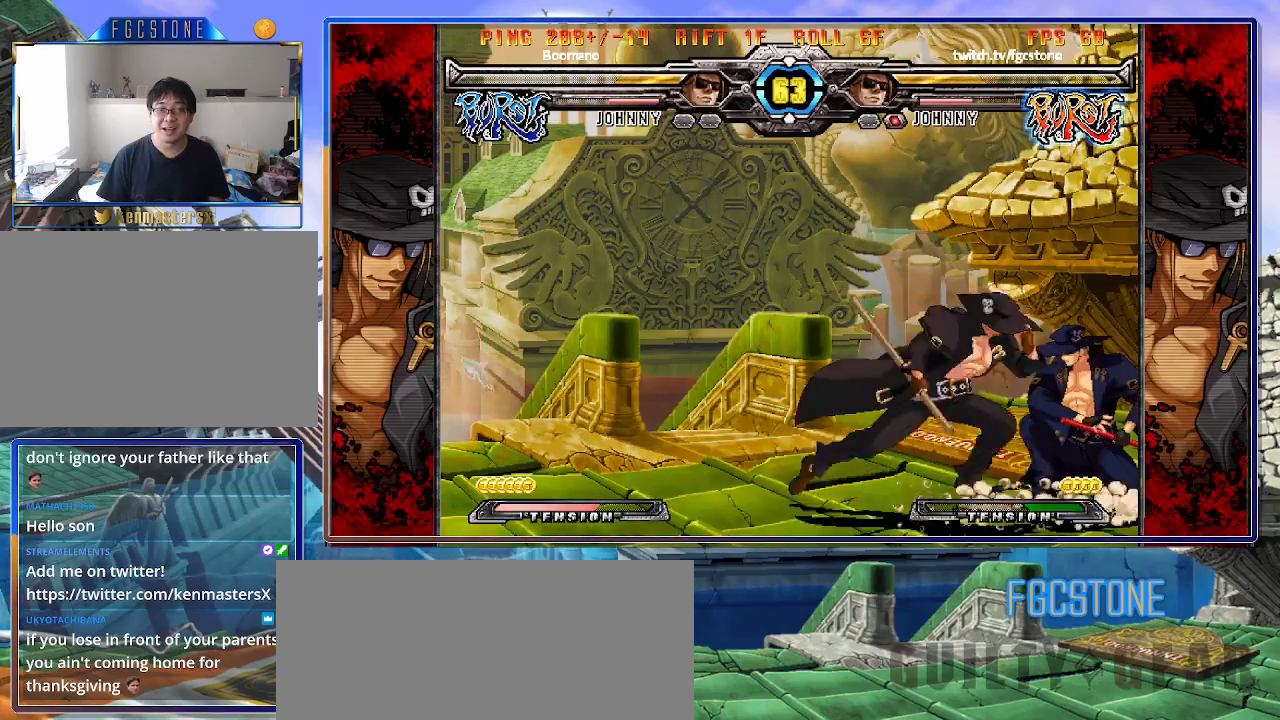
{"buttons": [], "left_stick": "down-right", "events": [[200, "S", "down"], [333, "S", "up"]]}
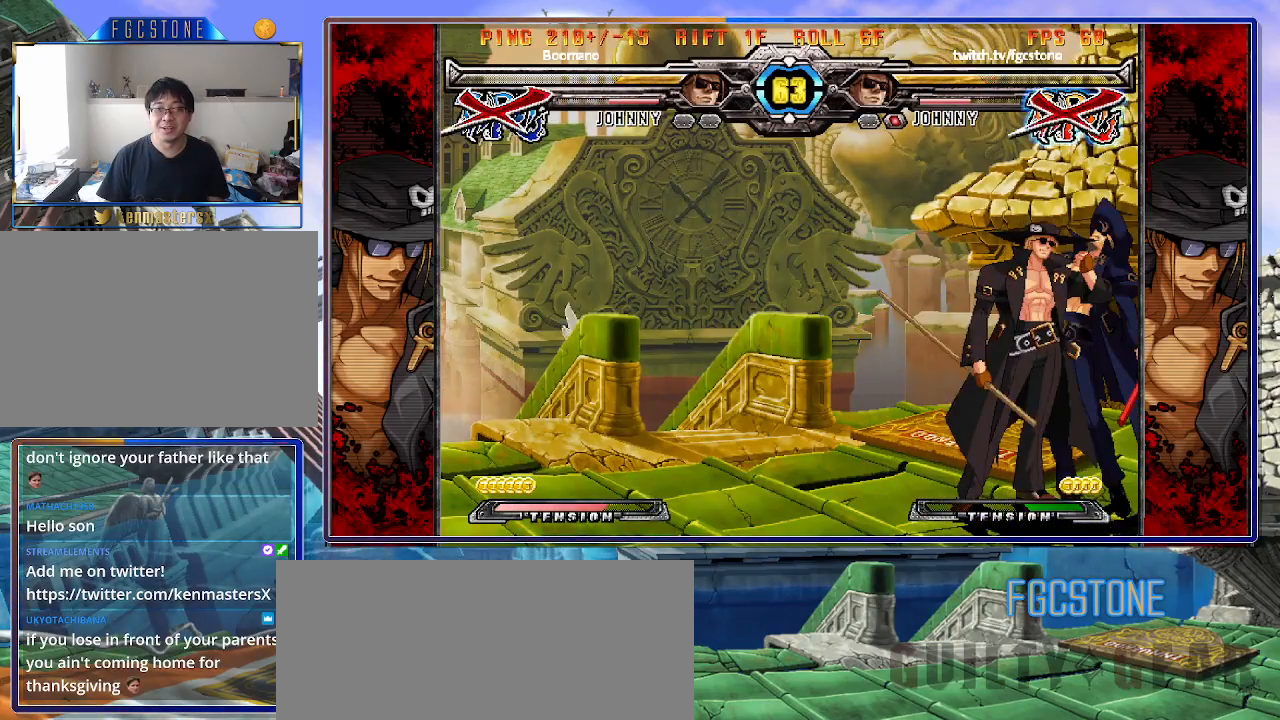
{"buttons": ["S"], "left_stick": "left", "events": [[33, "left_stick", "right"], [183, "K", "down"], [217, "S", "down"], [283, "K", "up"], [317, "left_stick", "left"], [333, "S", "up"], [367, "K", "down"], [417, "S", "down"], [450, "K", "up"]]}
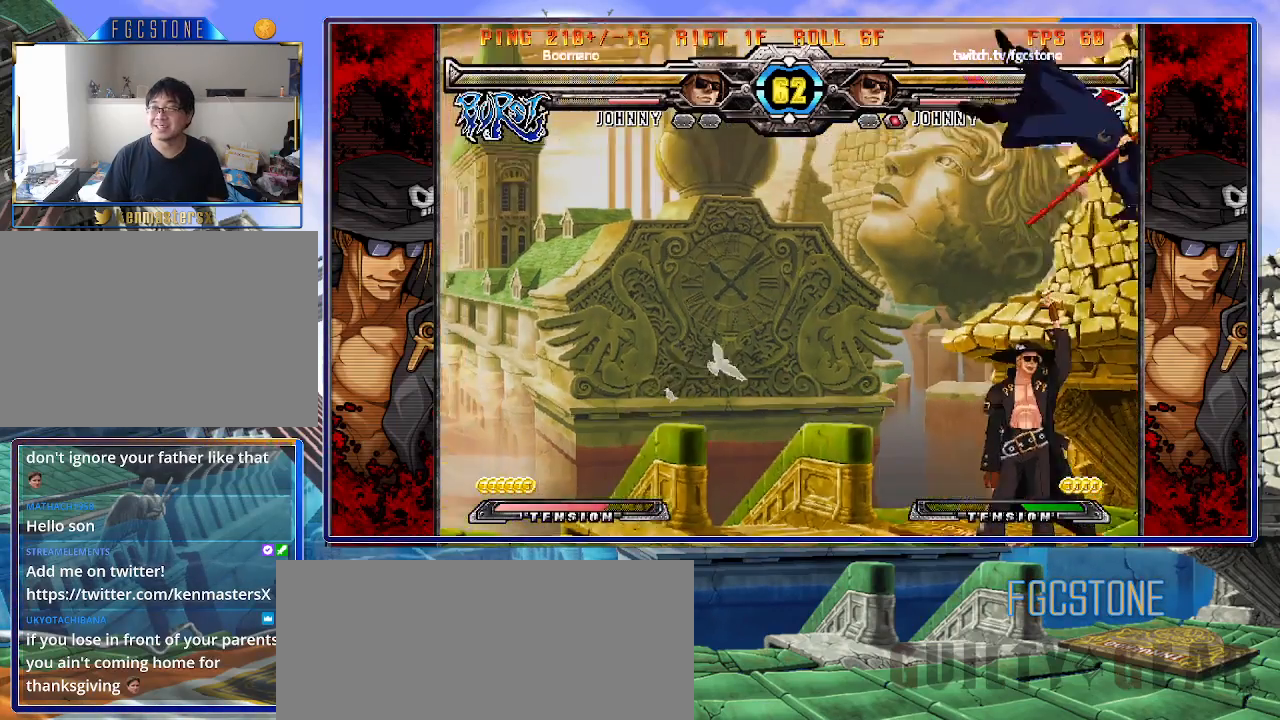
{"buttons": ["K"], "left_stick": "left", "events": [[17, "K", "down"], [50, "S", "up"], [100, "S", "down"], [117, "K", "up"], [150, "K", "down"], [183, "S", "up"], [250, "K", "up"], [250, "S", "down"], [300, "K", "down"], [350, "S", "up"], [400, "K", "up"], [400, "S", "down"], [467, "K", "down"], [500, "S", "up"]]}
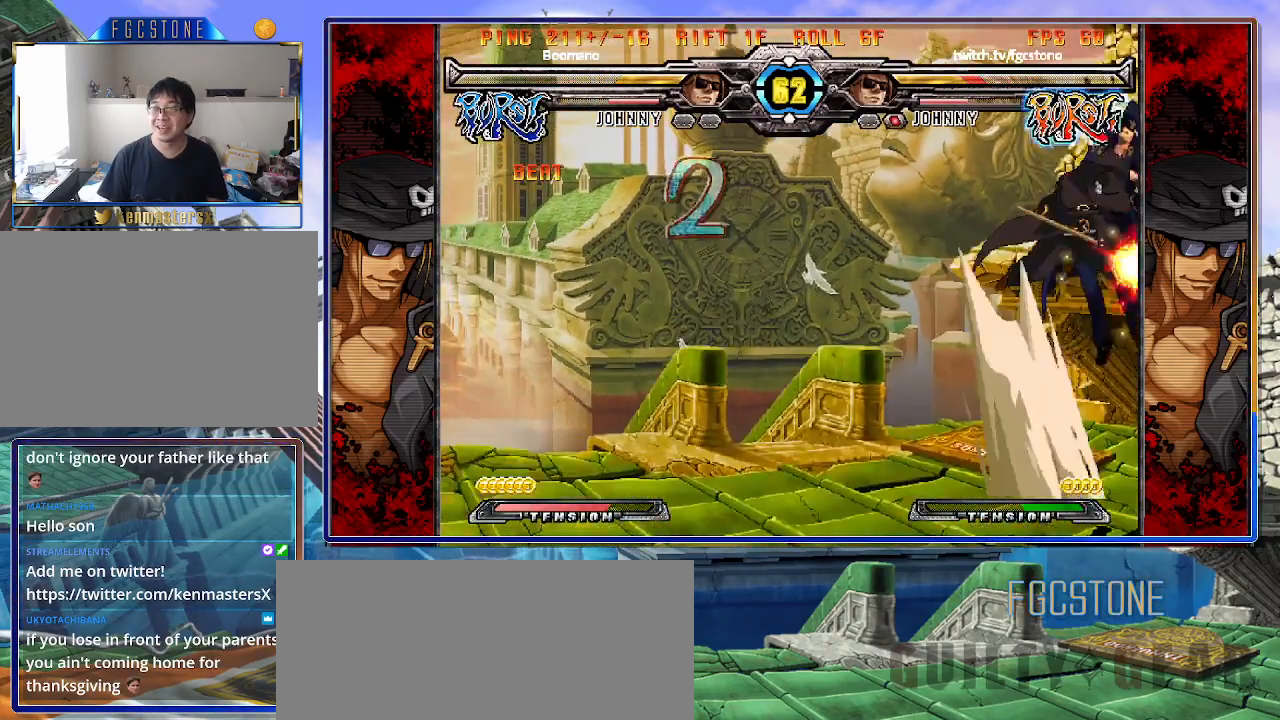
{"buttons": ["K"], "left_stick": "left", "events": [[50, "S", "down"], [67, "K", "up"], [117, "K", "down"], [167, "S", "up"], [217, "K", "up"], [217, "S", "down"], [283, "K", "down"], [300, "S", "up"], [333, "S", "down"], [383, "K", "up"], [417, "K", "down"], [467, "S", "up"]]}
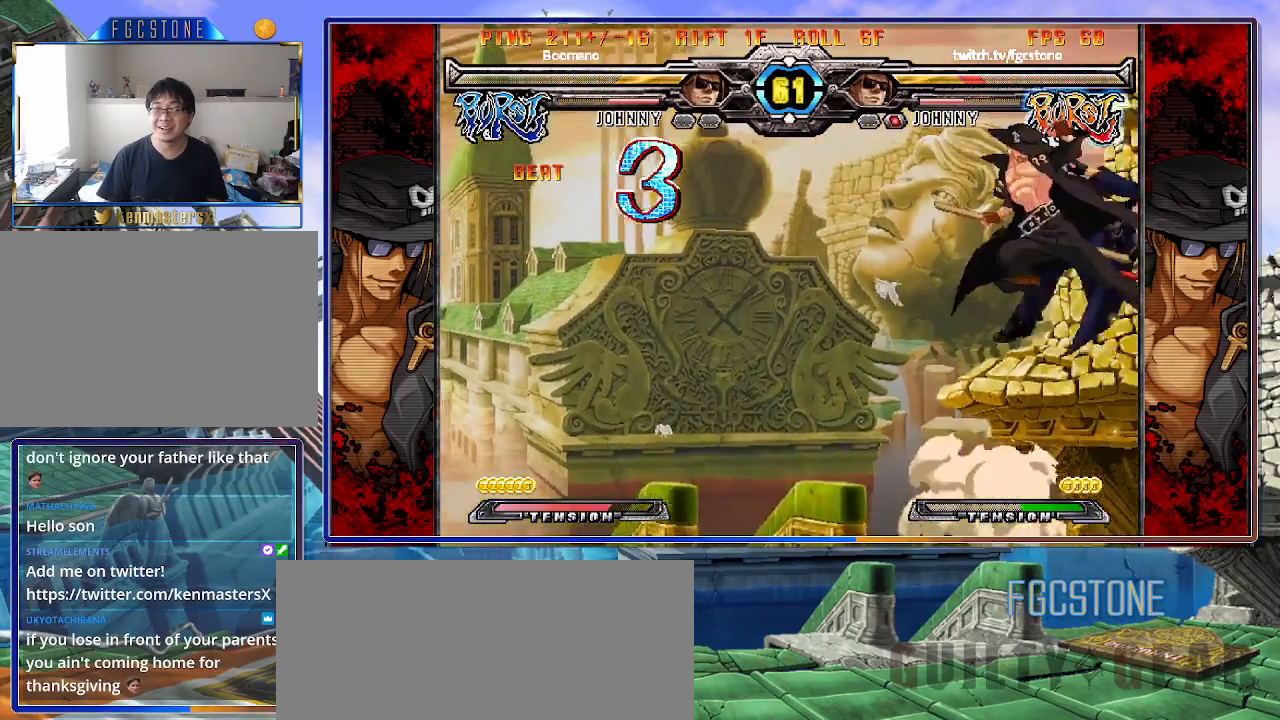
{"buttons": ["K", "S"], "left_stick": "left", "events": [[17, "S", "down"], [50, "K", "up"], [100, "K", "down"], [117, "S", "up"], [167, "S", "down"], [200, "K", "up"], [233, "K", "down"], [300, "S", "up"], [333, "S", "down"], [367, "K", "up"], [400, "K", "down"], [433, "S", "up"], [500, "S", "down"]]}
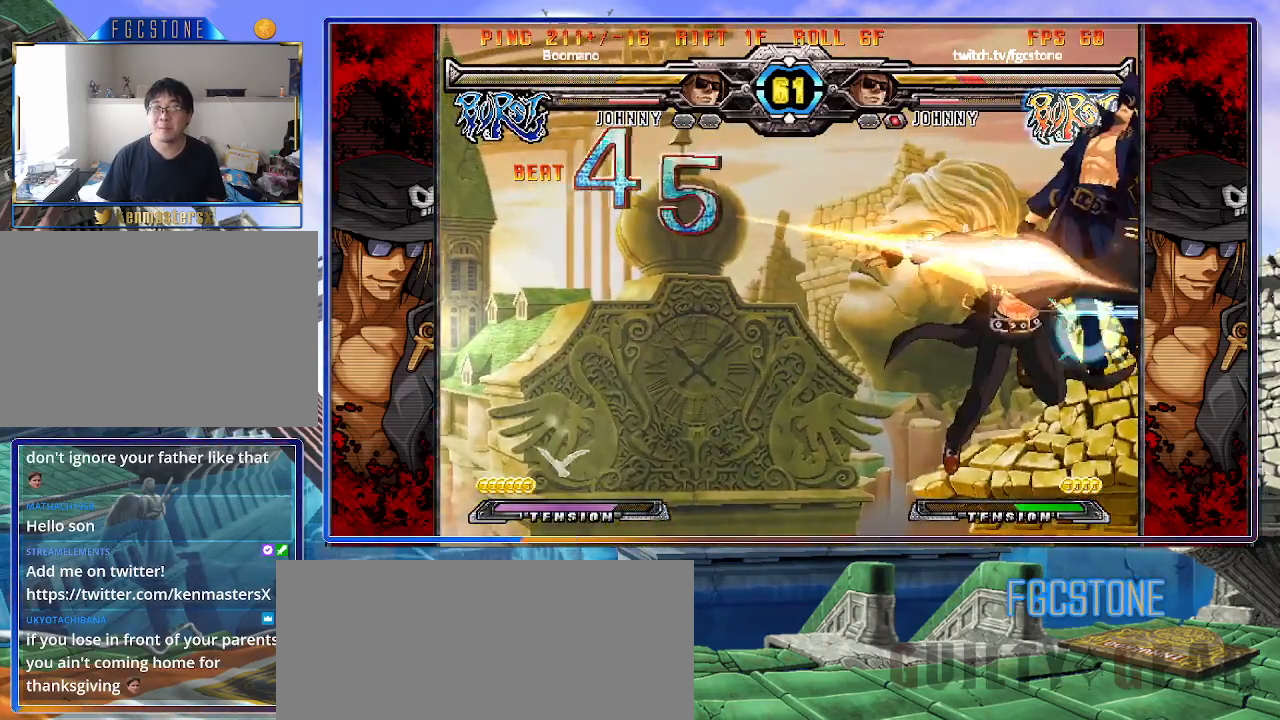
{"buttons": ["S"], "left_stick": "left", "events": [[33, "K", "up"], [50, "K", "down"], [100, "S", "up"], [167, "S", "down"], [183, "K", "up"], [233, "K", "down"], [267, "S", "up"], [333, "S", "down"], [350, "K", "up"], [383, "K", "down"], [417, "S", "up"], [483, "S", "down"], [500, "K", "up"]]}
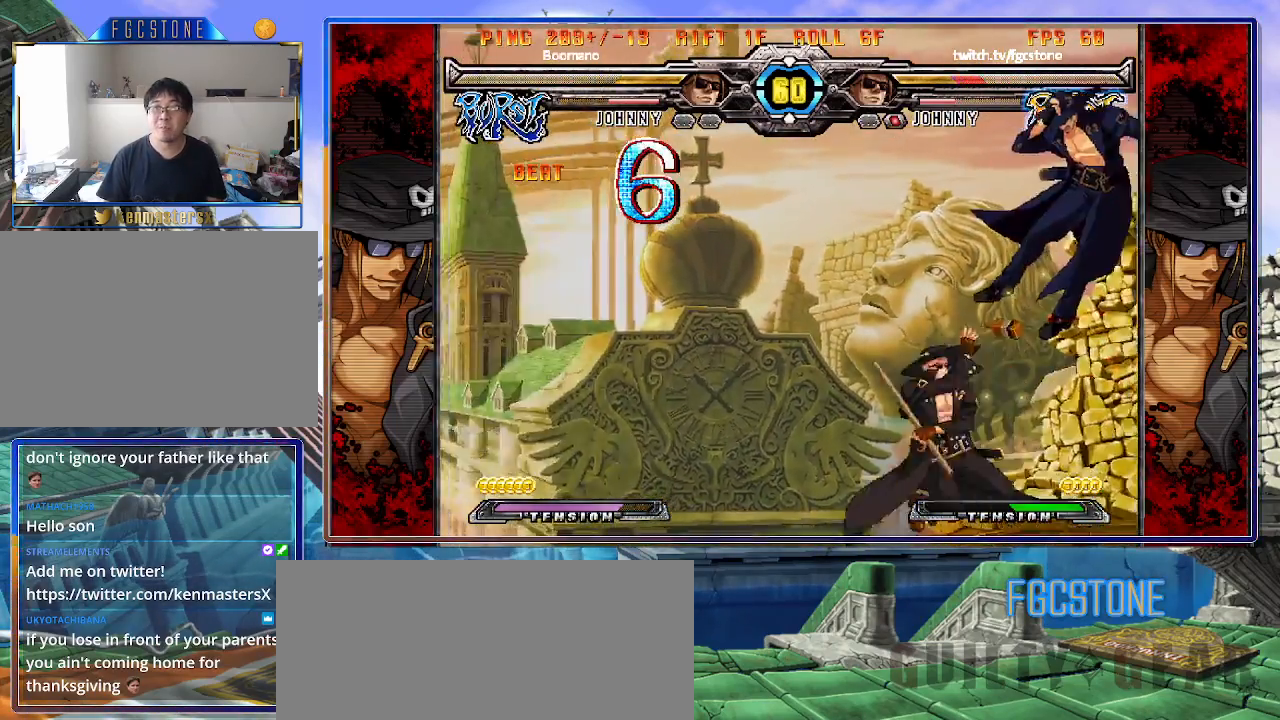
{"buttons": [], "left_stick": "left", "events": [[50, "S", "up"], [67, "K", "down"], [133, "S", "down"], [167, "K", "up"], [233, "K", "down"], [267, "S", "up"], [317, "S", "down"], [367, "K", "up"], [400, "K", "down"], [467, "S", "up"], [483, "K", "up"]]}
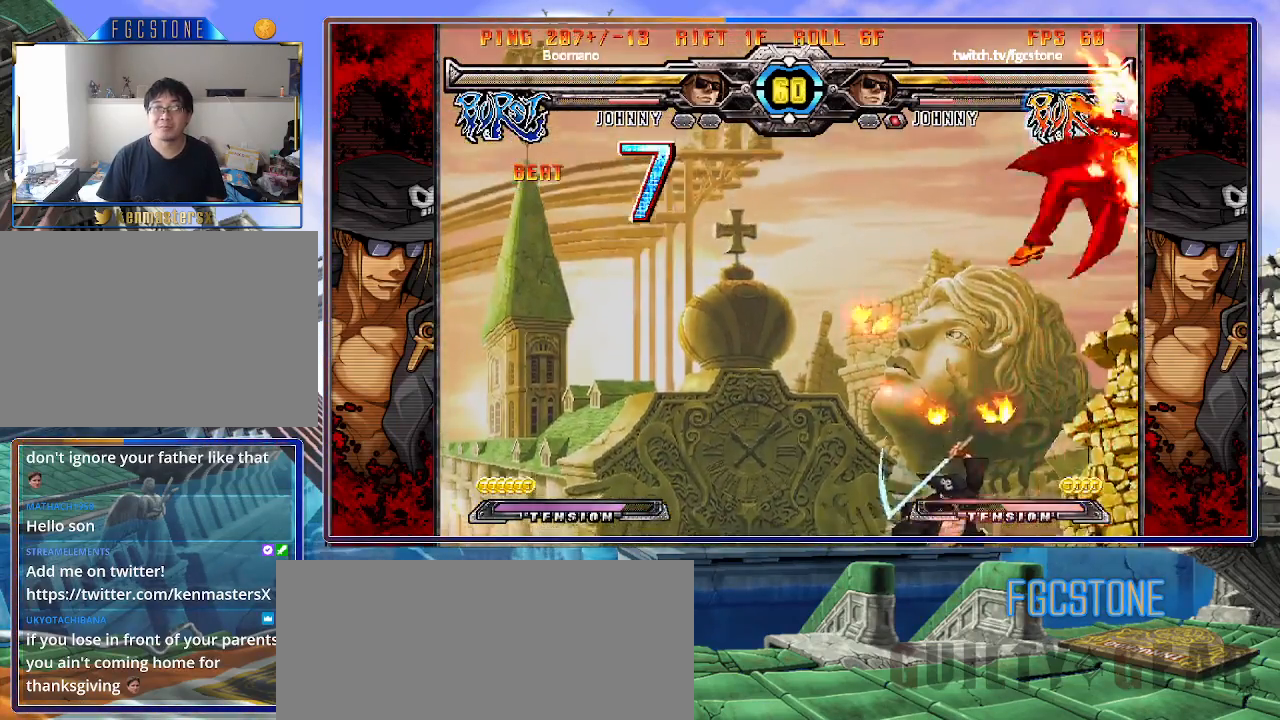
{"buttons": [], "left_stick": "center", "events": [[433, "K", "down"], [483, "K", "up"], [500, "left_stick", "center"]]}
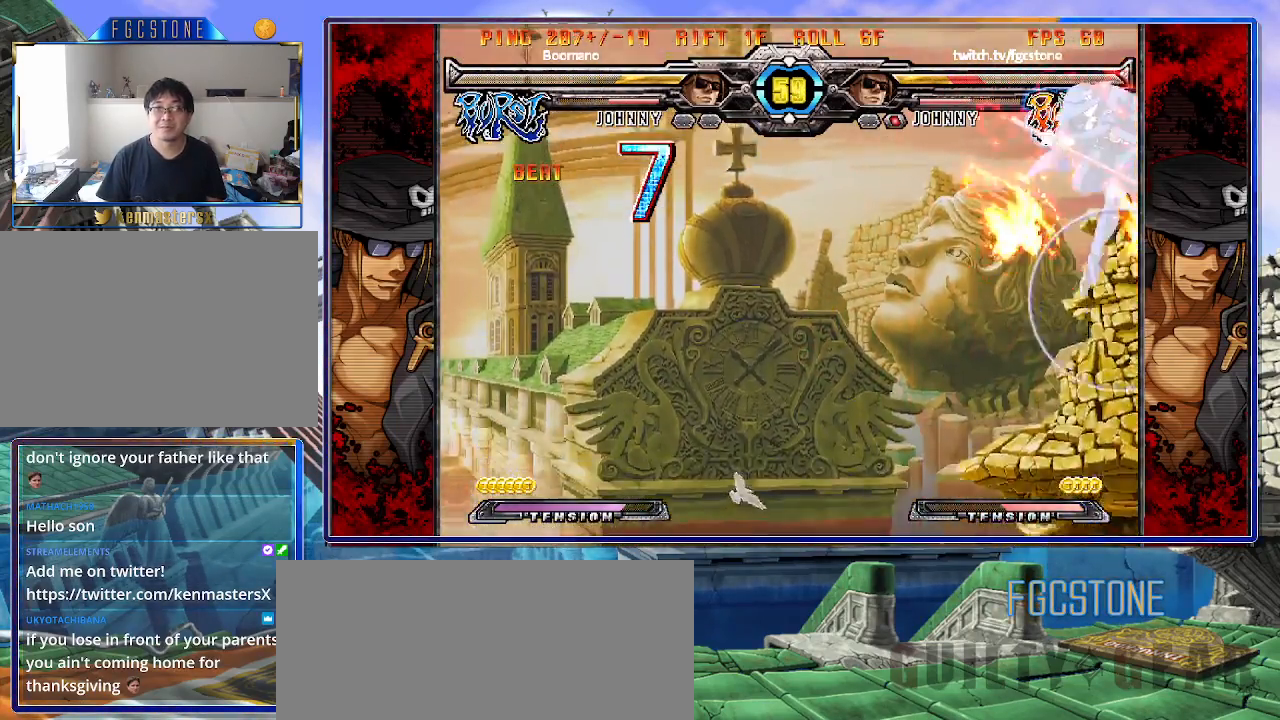
{"buttons": [], "left_stick": "left", "events": [[83, "left_stick", "left"], [167, "left_stick", "center"], [217, "left_stick", "left"]]}
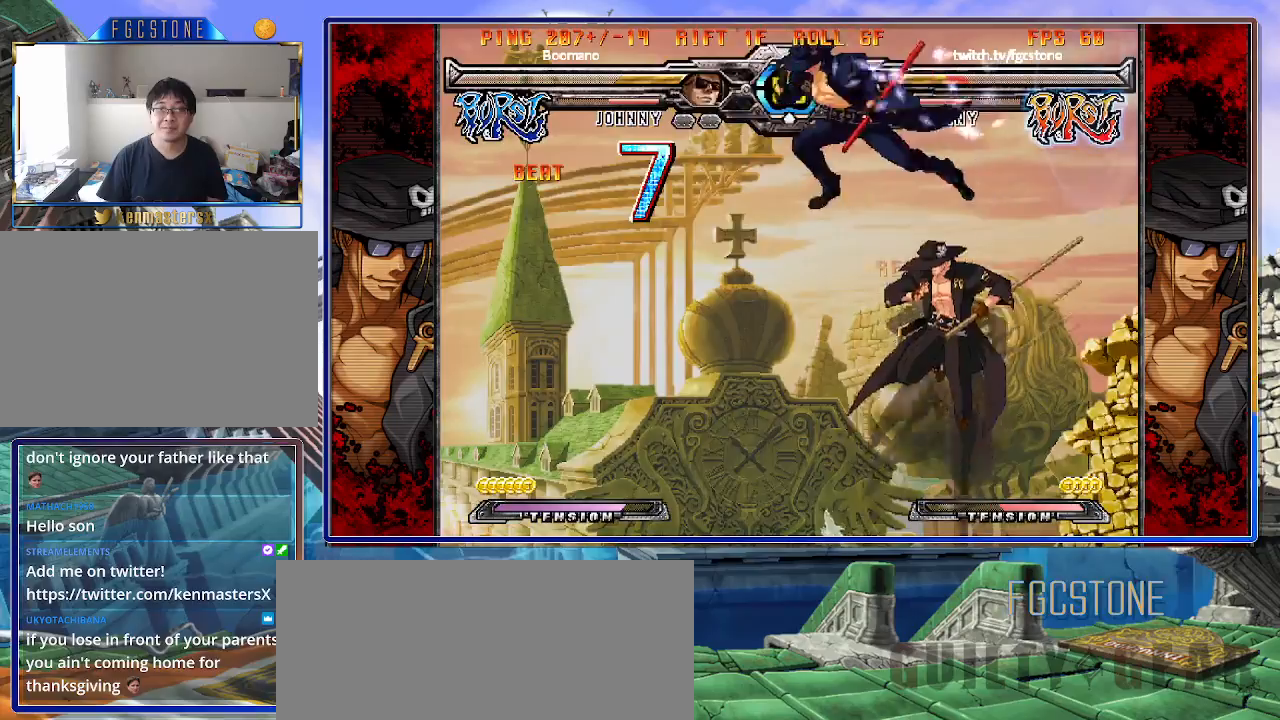
{"buttons": ["HS", "K", "S"], "left_stick": "left", "events": [[150, "left_stick", "down"], [217, "left_stick", "right"], [250, "S", "down"], [300, "S", "up"], [300, "left_stick", "center"], [450, "left_stick", "left"], [500, "HS", "down"], [500, "K", "down"], [500, "S", "down"]]}
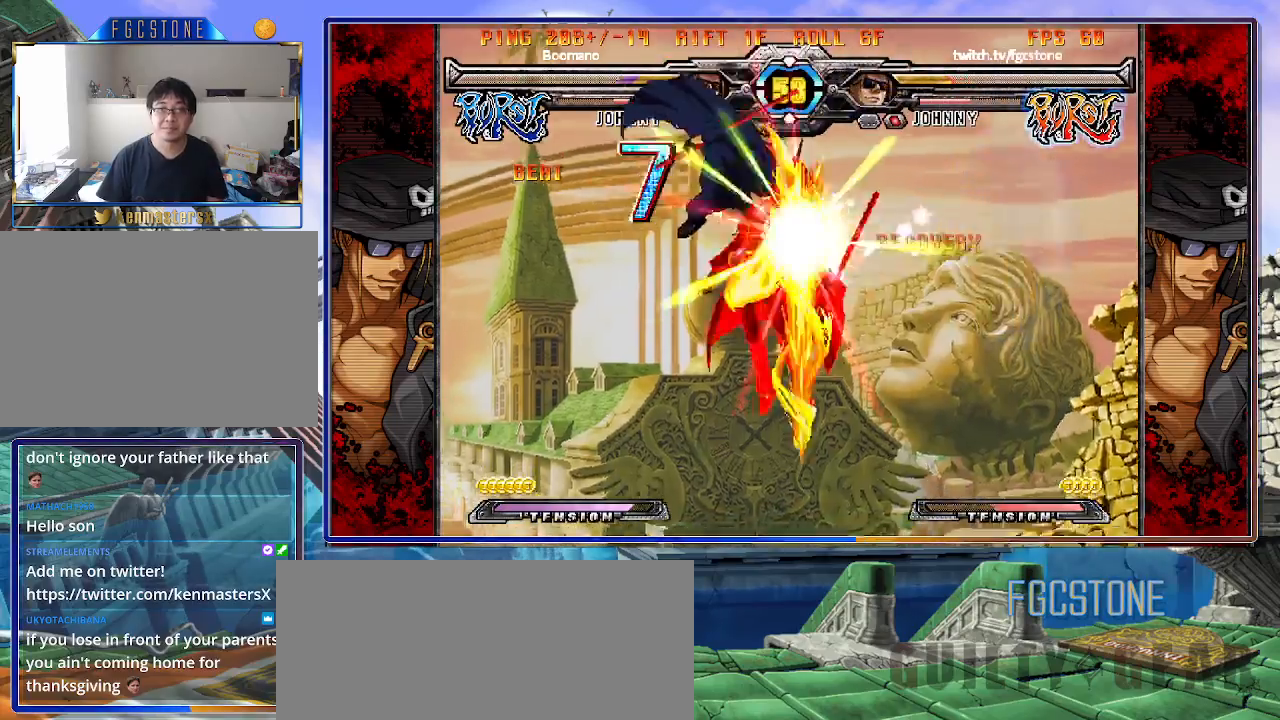
{"buttons": [], "left_stick": "center", "events": [[33, "S", "up"], [50, "HS", "up"], [50, "K", "up"], [367, "left_stick", "center"], [383, "S", "down"], [483, "S", "up"]]}
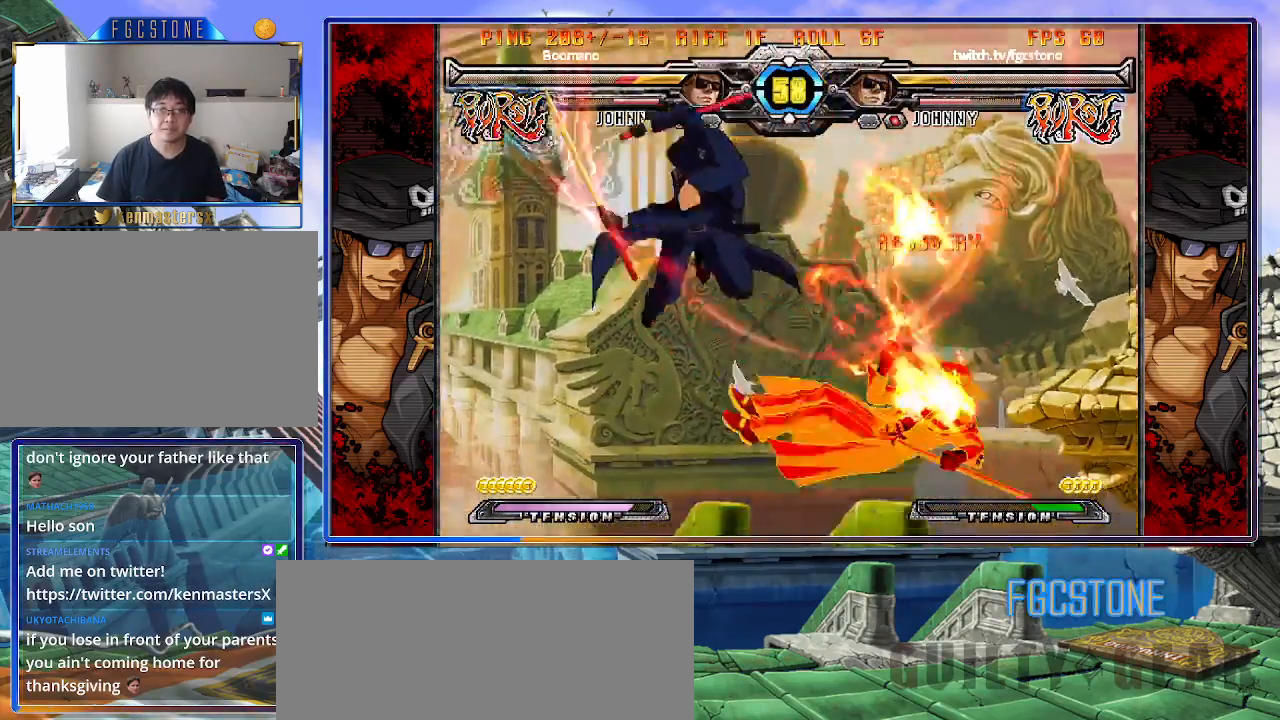
{"buttons": [], "left_stick": "center", "events": [[200, "left_stick", "right"], [250, "left_stick", "up-right"], [383, "K", "down"], [467, "K", "up"], [500, "left_stick", "center"]]}
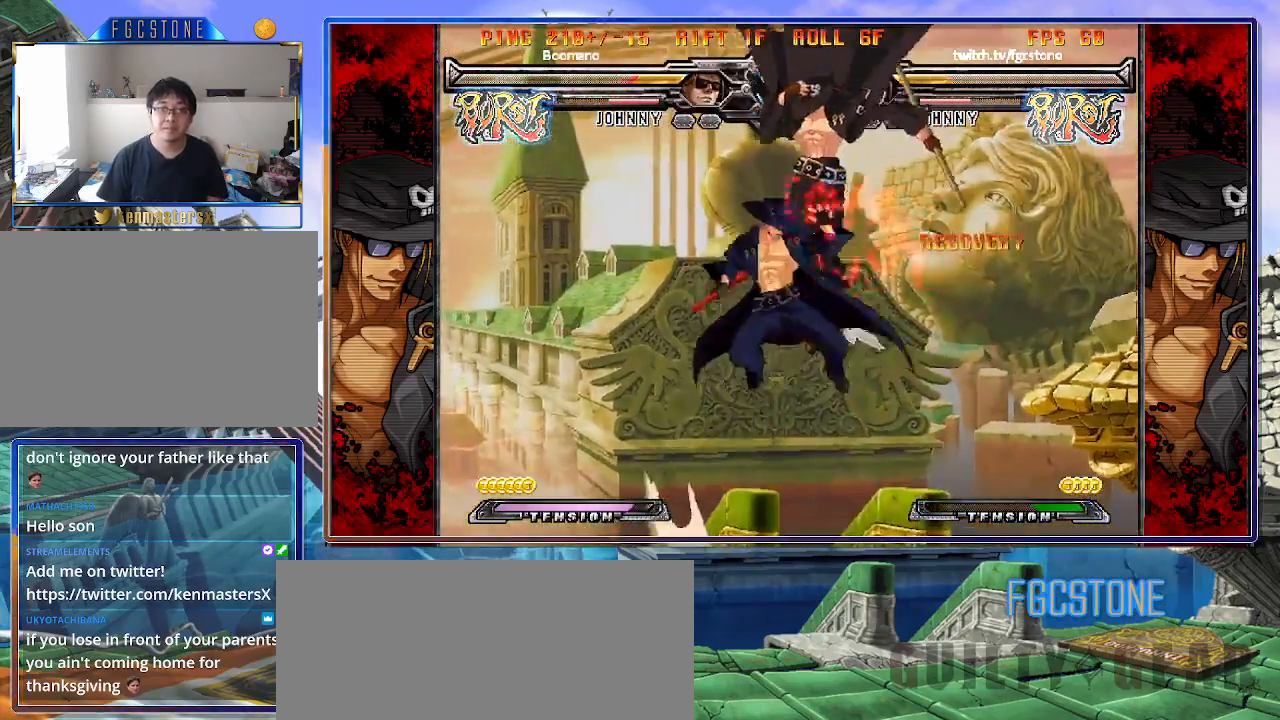
{"buttons": [], "left_stick": "up-right", "events": [[133, "left_stick", "left"], [333, "left_stick", "center"], [400, "left_stick", "right"], [450, "left_stick", "up-right"]]}
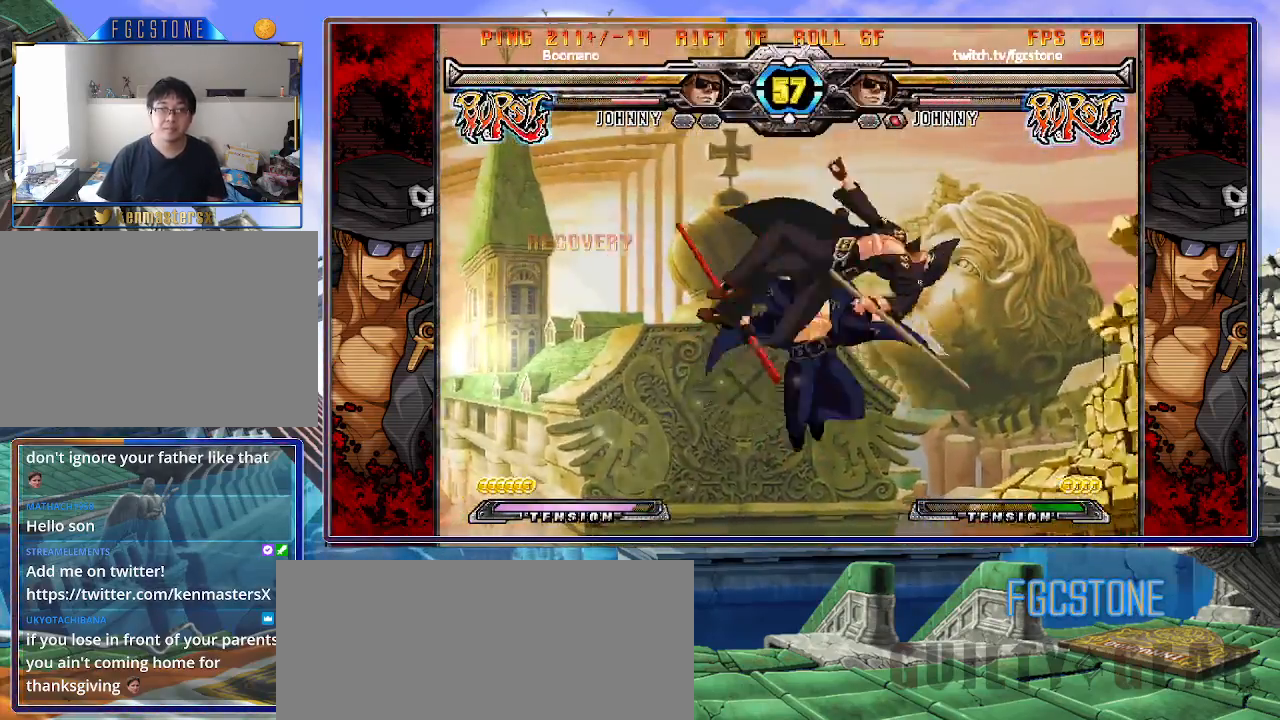
{"buttons": [], "left_stick": "left", "events": [[117, "left_stick", "left"]]}